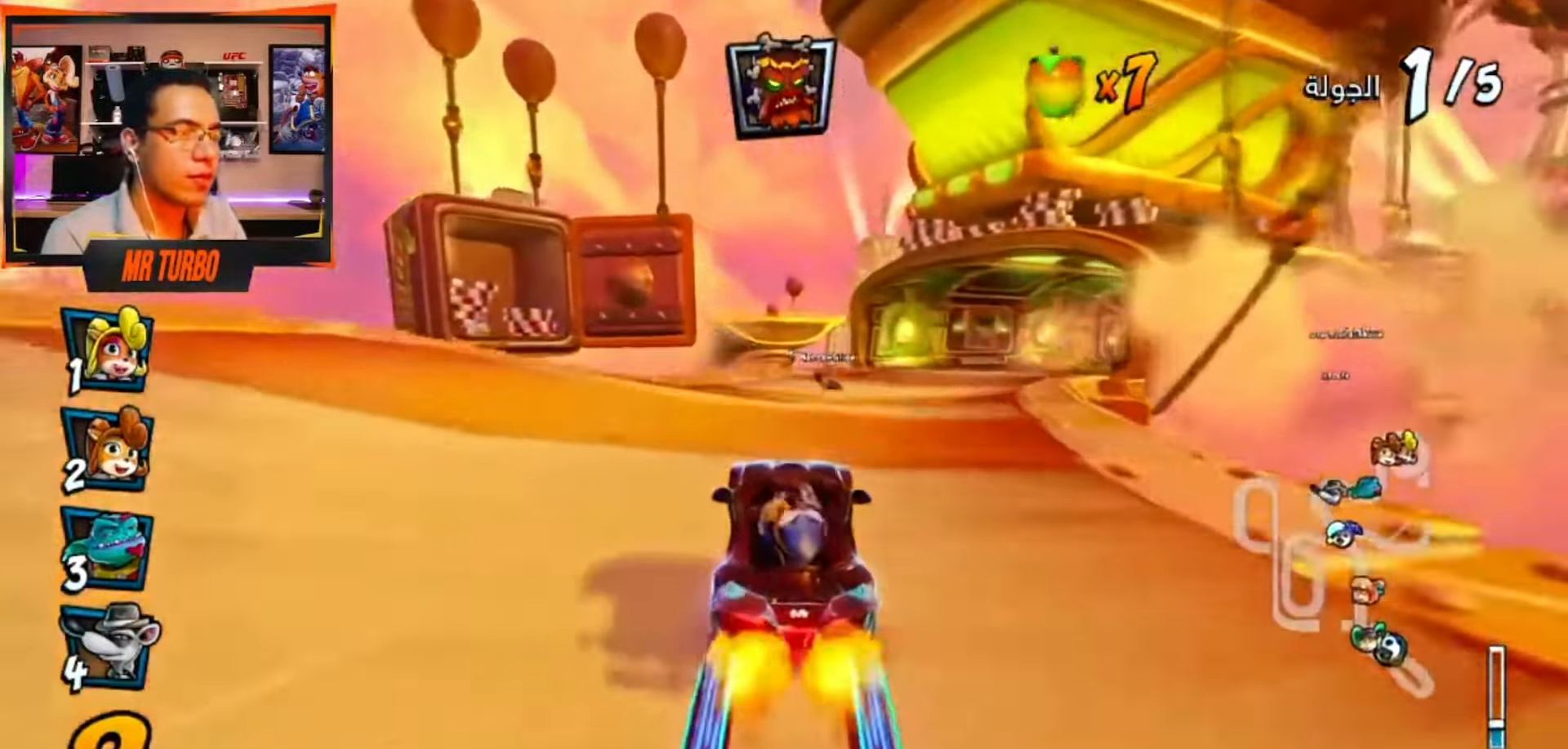
Gameplay with a controller (PlayStation layout); each line is a JSON object with the inputs held at the frame after it (dt_ms = milliseconds from this image to that frame). "events" lists button and stick changes between this image and that frame as [ms after this image, input, new state], when the widget could be followed in between.
{"dt_ms": 500, "buttons": ["DPAD_DOWN", "DPAD_RIGHT"], "left_stick": "center", "right_stick": "center", "events": [[200, "DPAD_DOWN", "down"], [200, "DPAD_RIGHT", "down"], [267, "CROSS", "up"]]}
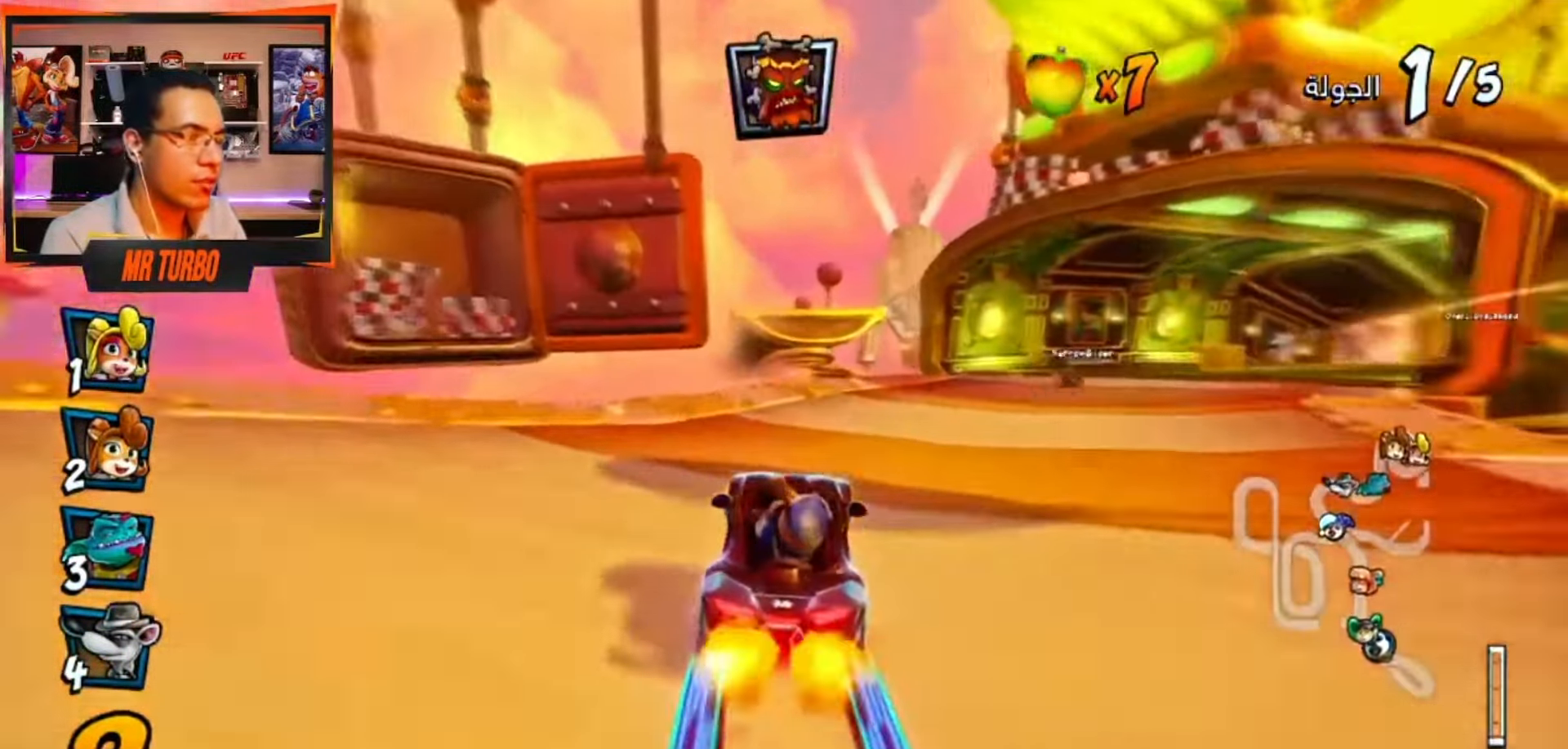
{"dt_ms": 500, "buttons": ["DPAD_DOWN", "DPAD_RIGHT"], "left_stick": "center", "right_stick": "center", "events": []}
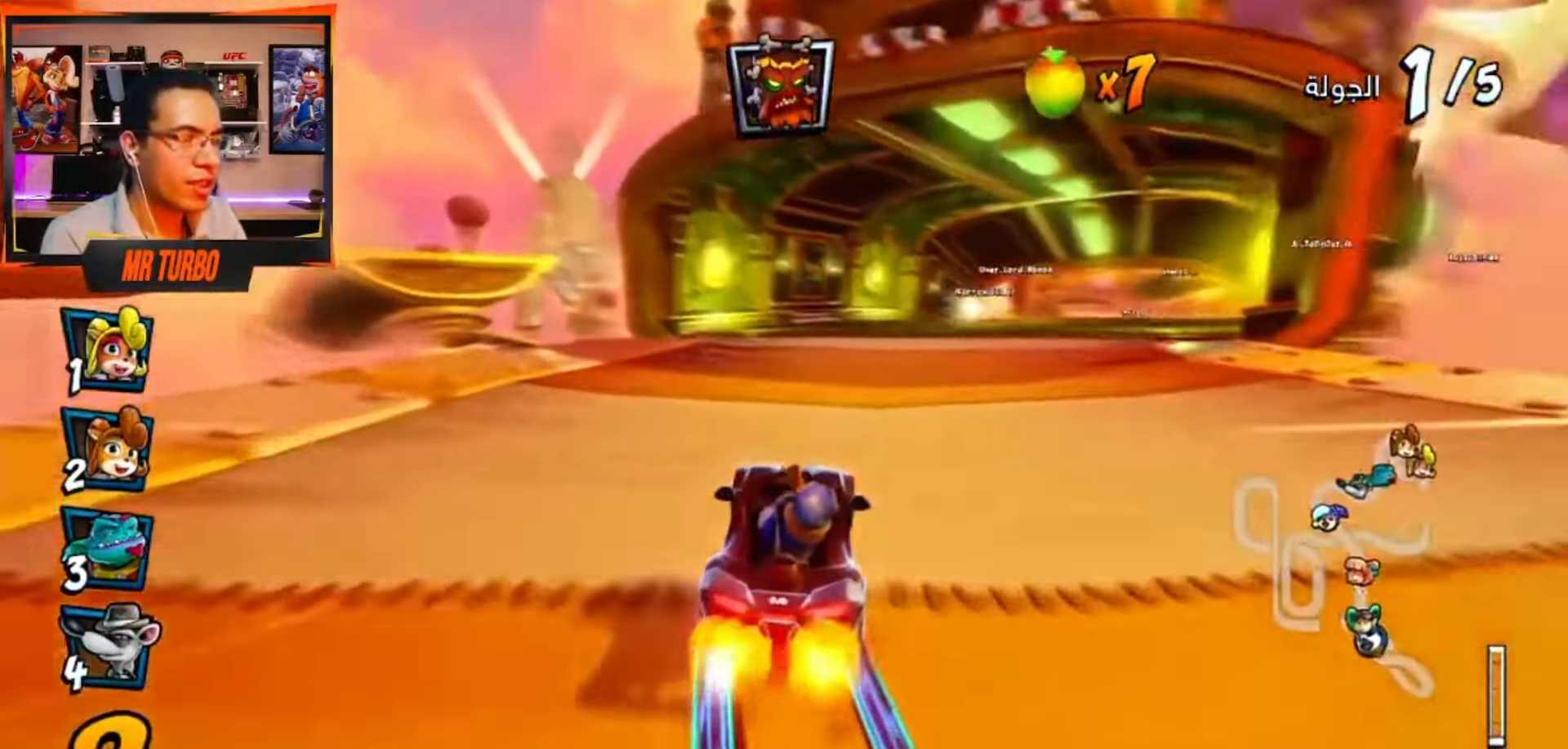
{"dt_ms": 1000, "buttons": ["CROSS", "DPAD_LEFT"], "left_stick": "center", "right_stick": "center"}
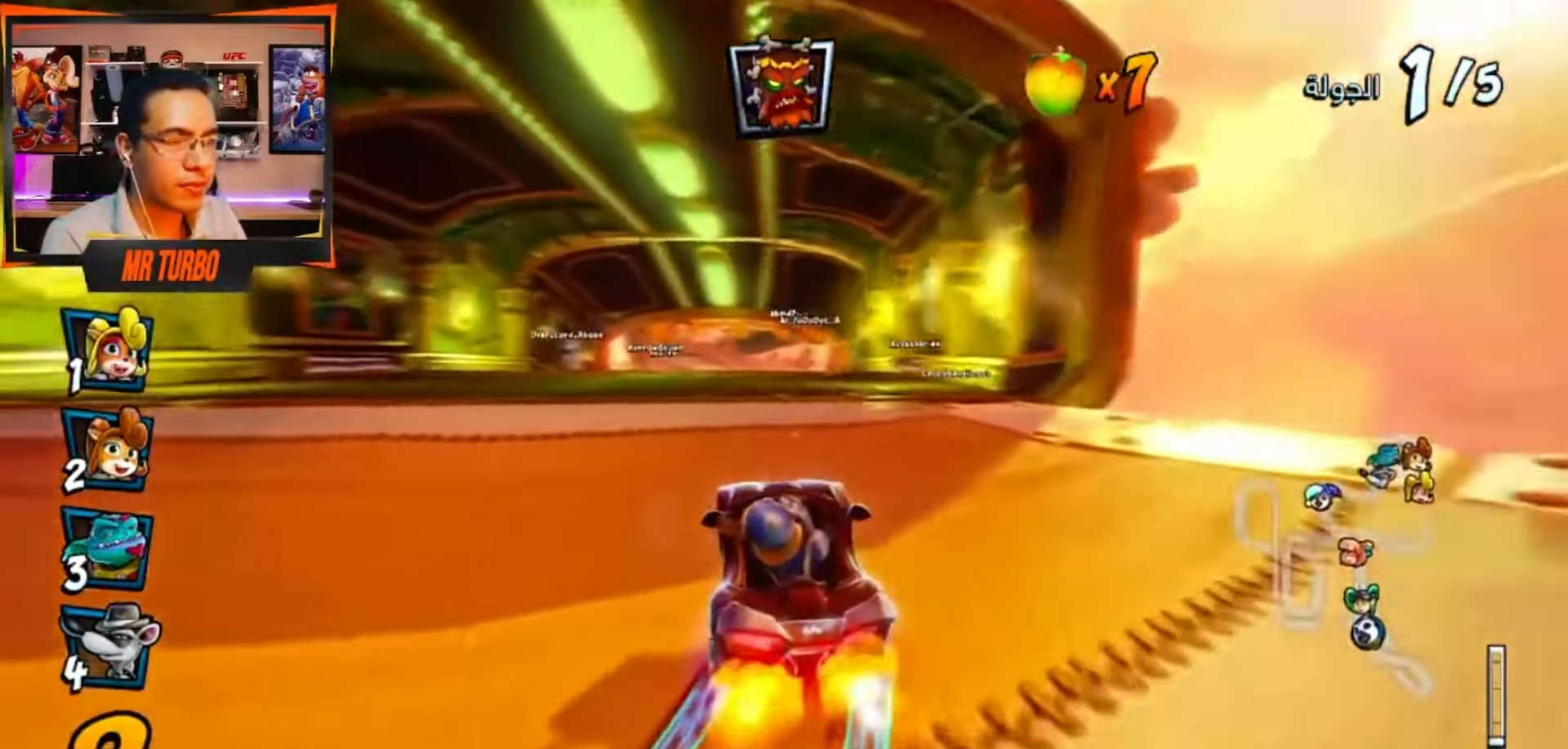
{"dt_ms": 1000, "buttons": ["CROSS", "DPAD_RIGHT"], "left_stick": "center", "right_stick": "center"}